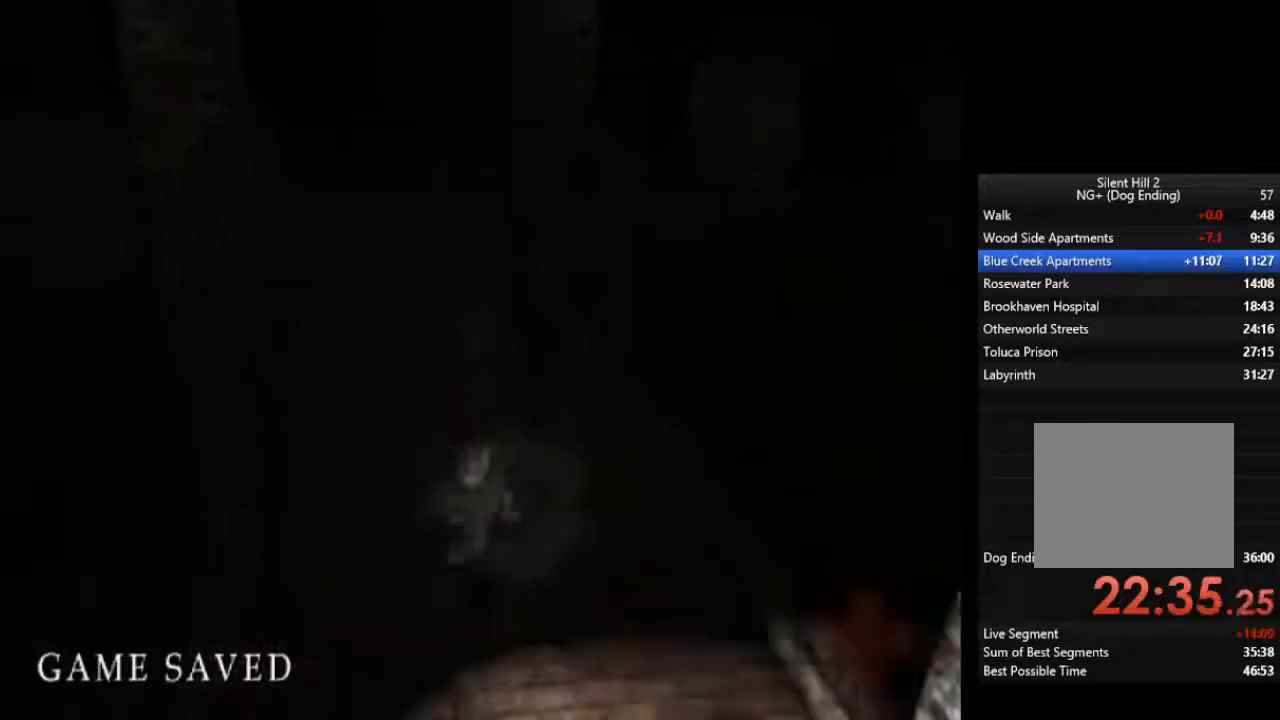
Gameplay with a controller (PlayStation layout); each line is a JSON object with the inputs held at the frame after it. "events" lists button and stick changes between this image and that frame as [ms after this image, input, new state], when the widget could be followed in between.
{"buttons": ["L1"], "left_stick": "down-right", "right_stick": "center", "events": [[33, "L1", "up"], [67, "left_stick", "down-right"], [100, "L1", "down"], [200, "L1", "up"], [300, "L1", "down"], [367, "L1", "up"], [467, "L1", "down"]]}
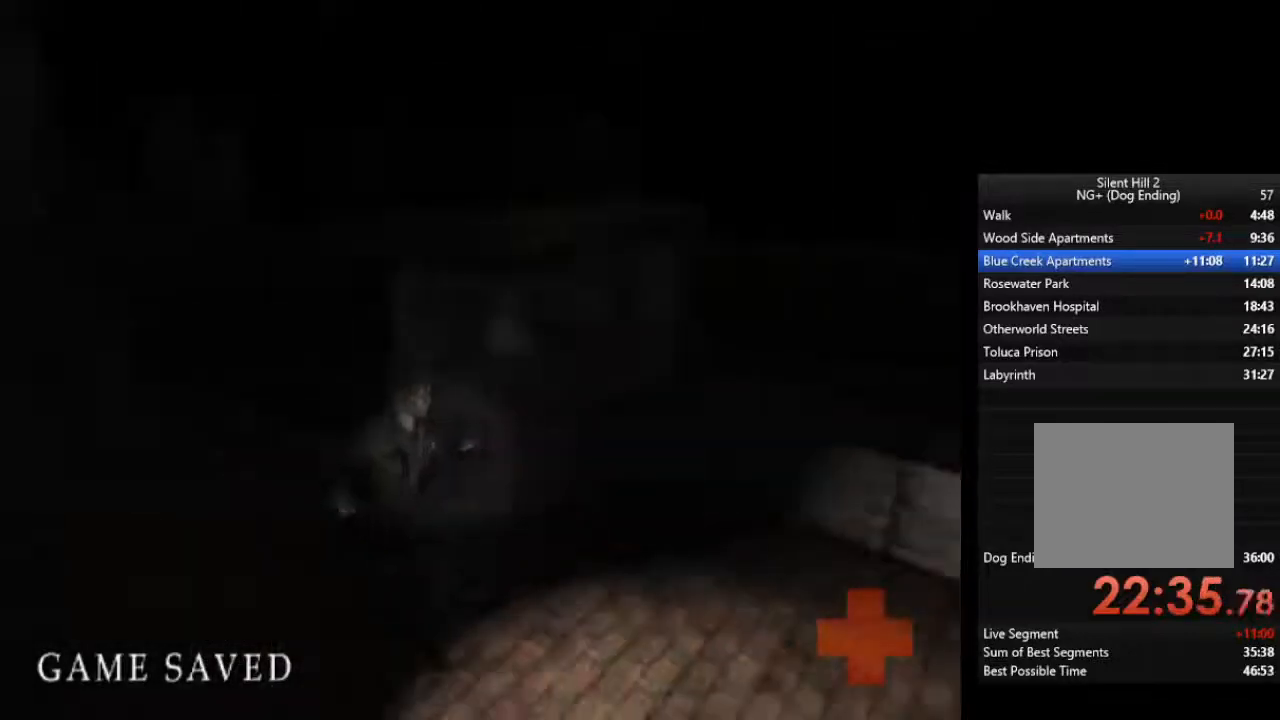
{"buttons": [], "left_stick": "down-right", "right_stick": "center", "events": [[67, "L1", "up"], [167, "L1", "down"], [267, "L1", "up"], [333, "L1", "down"], [433, "L1", "up"]]}
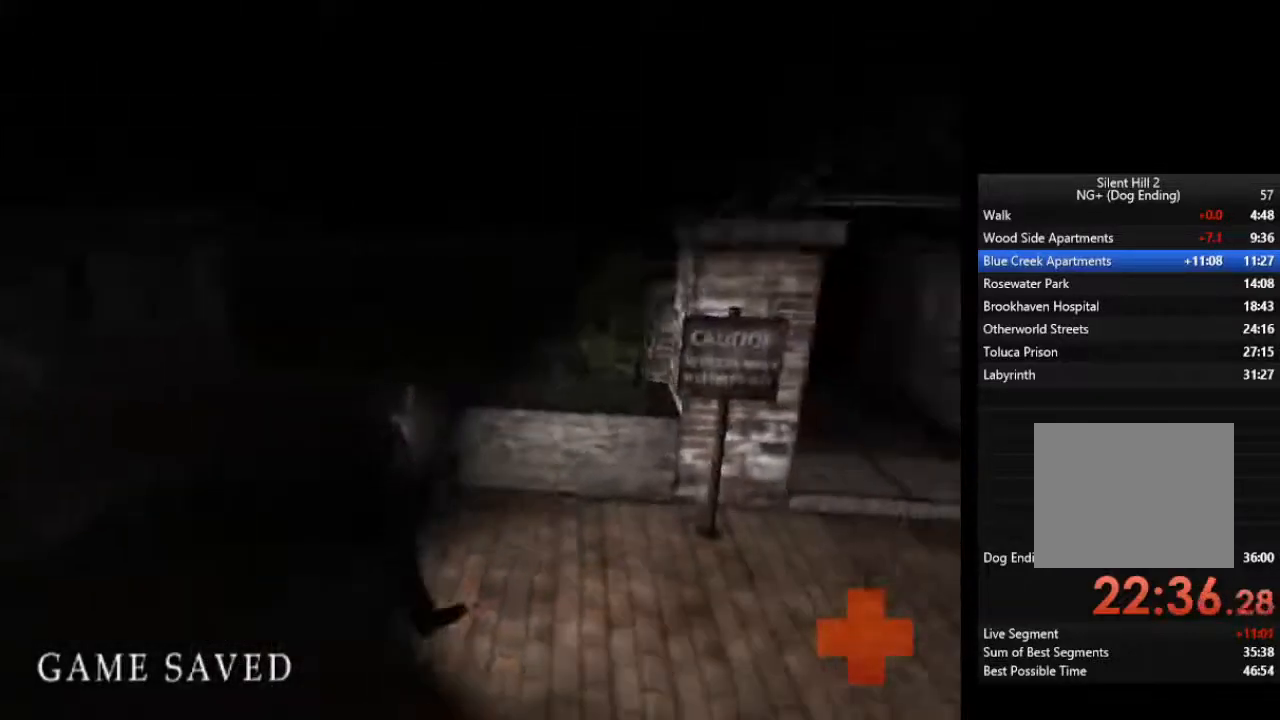
{"buttons": [], "left_stick": "right", "right_stick": "center", "events": [[33, "L1", "down"], [133, "L1", "up"], [133, "left_stick", "right"], [233, "L1", "down"], [333, "L1", "up"], [400, "L1", "down"], [500, "L1", "up"]]}
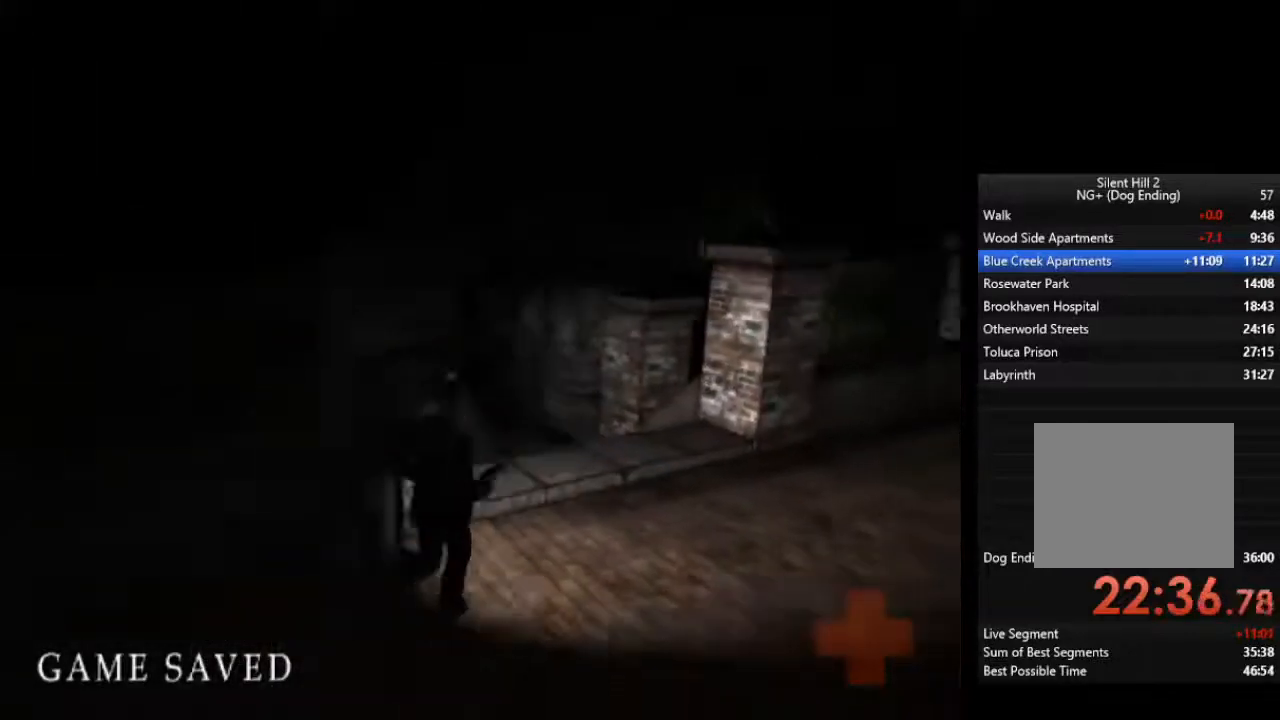
{"buttons": ["L1"], "left_stick": "up-left", "right_stick": "center", "events": [[100, "L1", "down"], [200, "L1", "up"], [200, "left_stick", "up"], [300, "L1", "down"], [367, "left_stick", "up-left"], [400, "L1", "up"], [500, "L1", "down"]]}
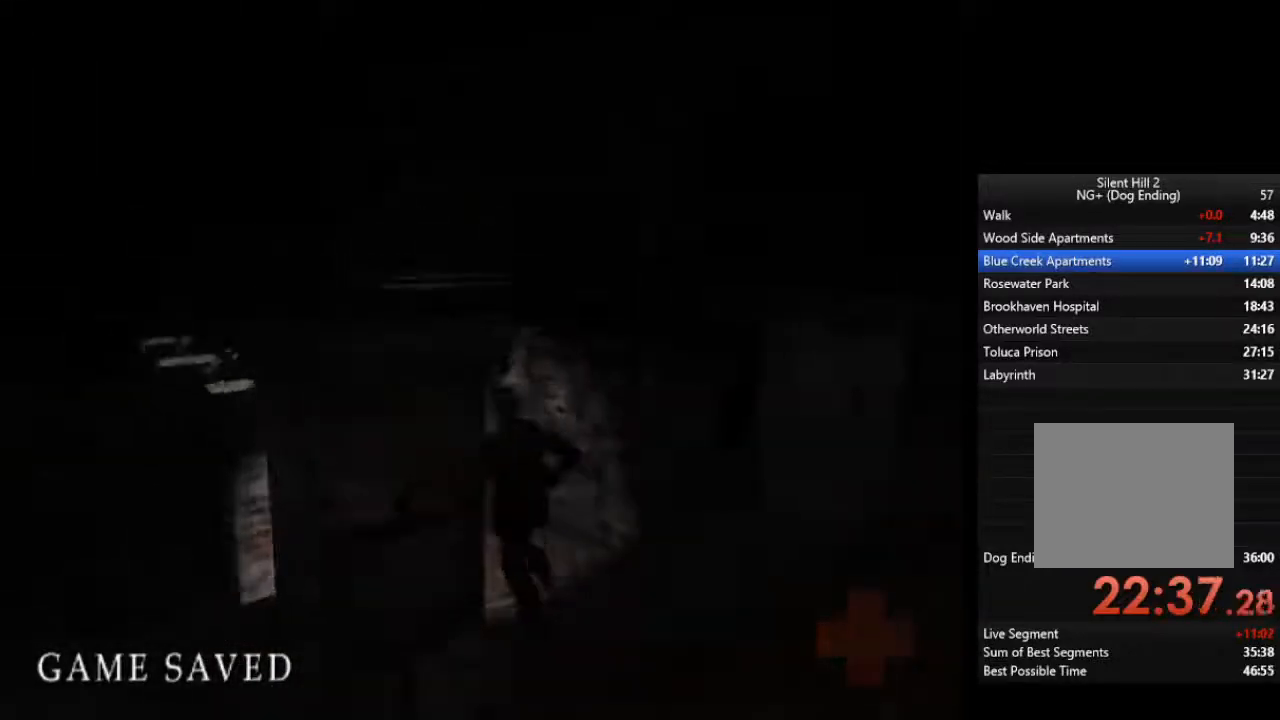
{"buttons": [], "left_stick": "up", "right_stick": "center", "events": [[100, "L1", "up"], [133, "left_stick", "up"], [200, "L1", "down"], [300, "L1", "up"], [400, "L1", "down"], [500, "L1", "up"]]}
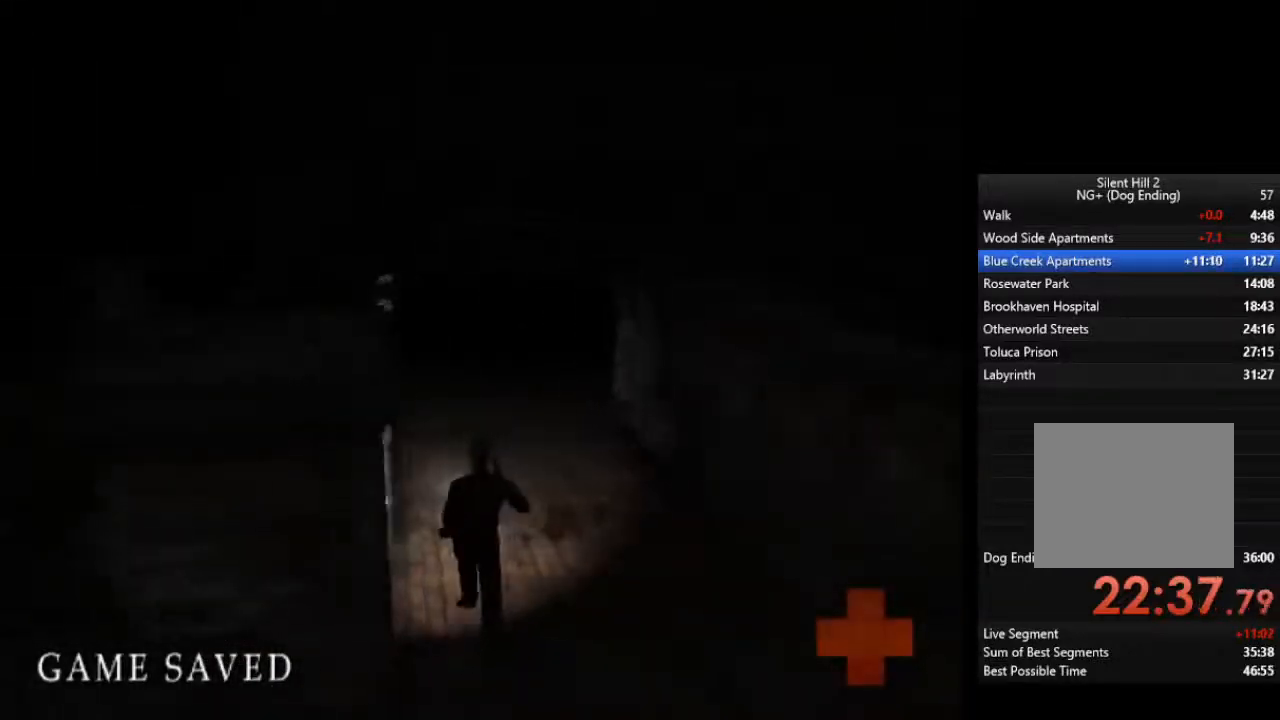
{"buttons": ["L1"], "left_stick": "up", "right_stick": "center", "events": [[67, "L1", "down"], [167, "L1", "up"], [267, "L1", "down"], [367, "L1", "up"], [433, "L1", "down"]]}
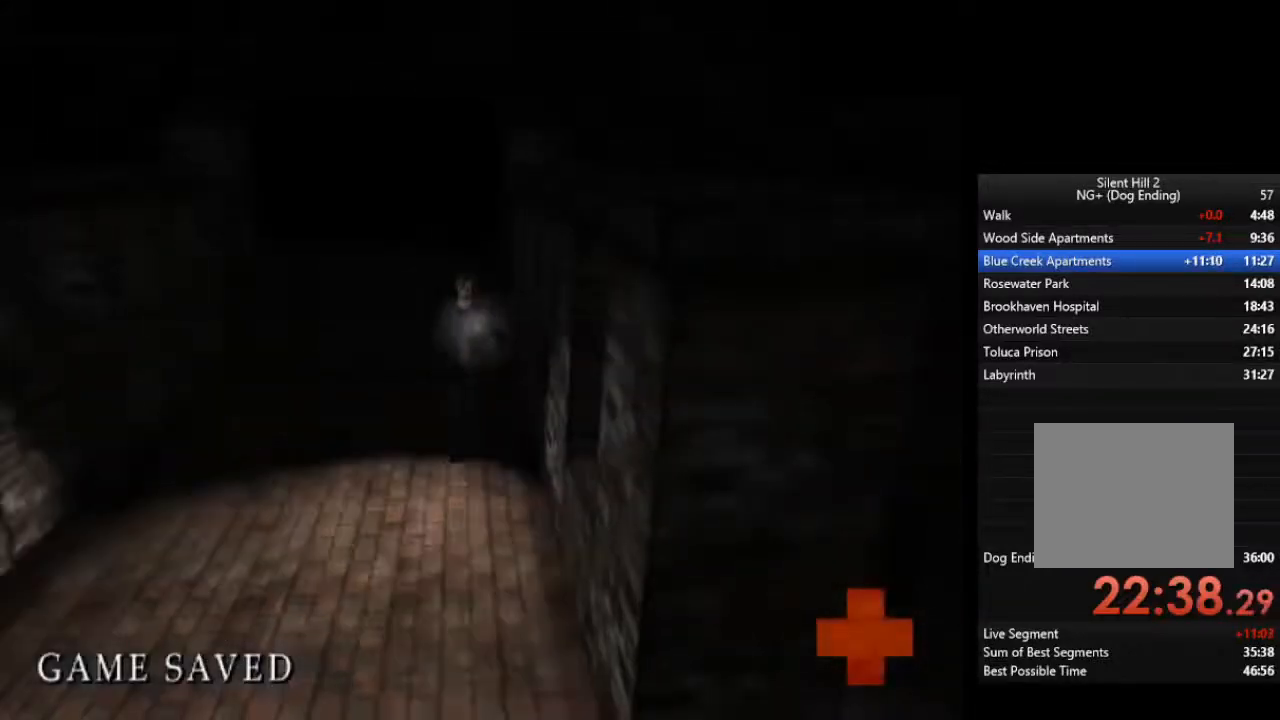
{"buttons": [], "left_stick": "up", "right_stick": "center", "events": [[33, "L1", "up"], [133, "L1", "down"], [233, "L1", "up"], [333, "L1", "down"], [433, "L1", "up"]]}
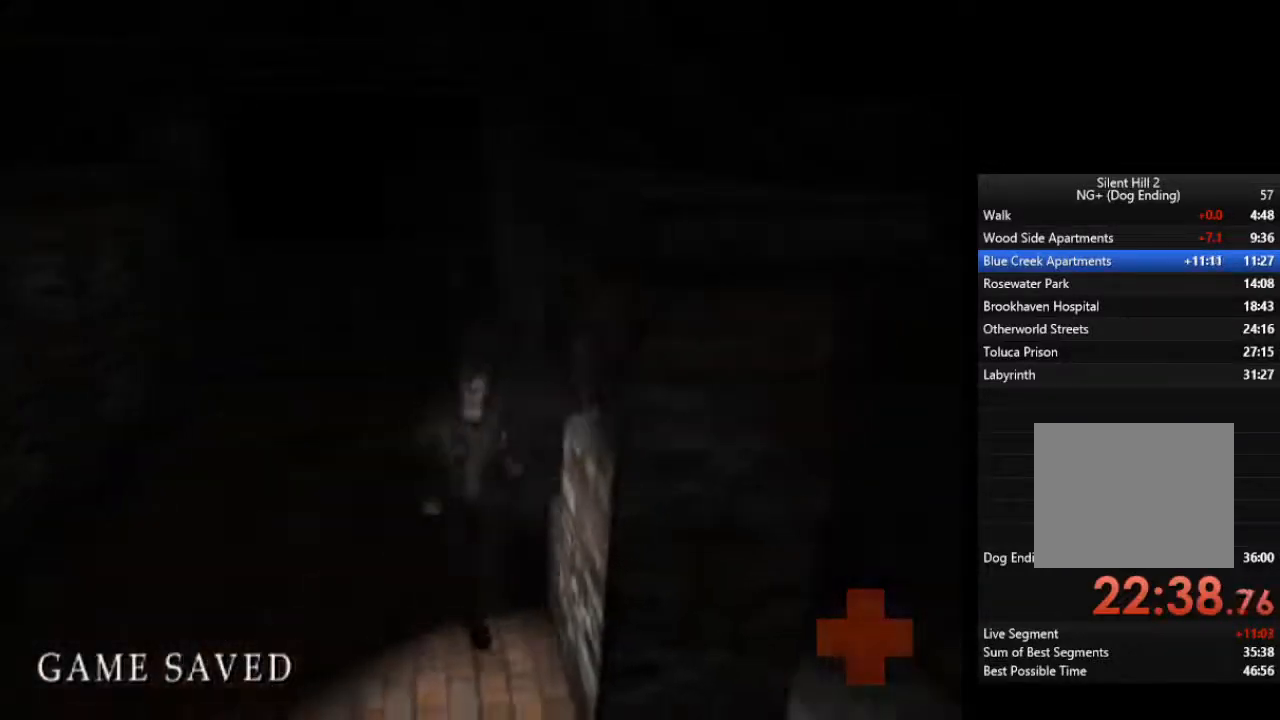
{"buttons": ["L1"], "left_stick": "up", "right_stick": "center", "events": [[33, "L1", "down"], [133, "L1", "up"], [233, "L1", "down"], [367, "L1", "up"], [467, "L1", "down"]]}
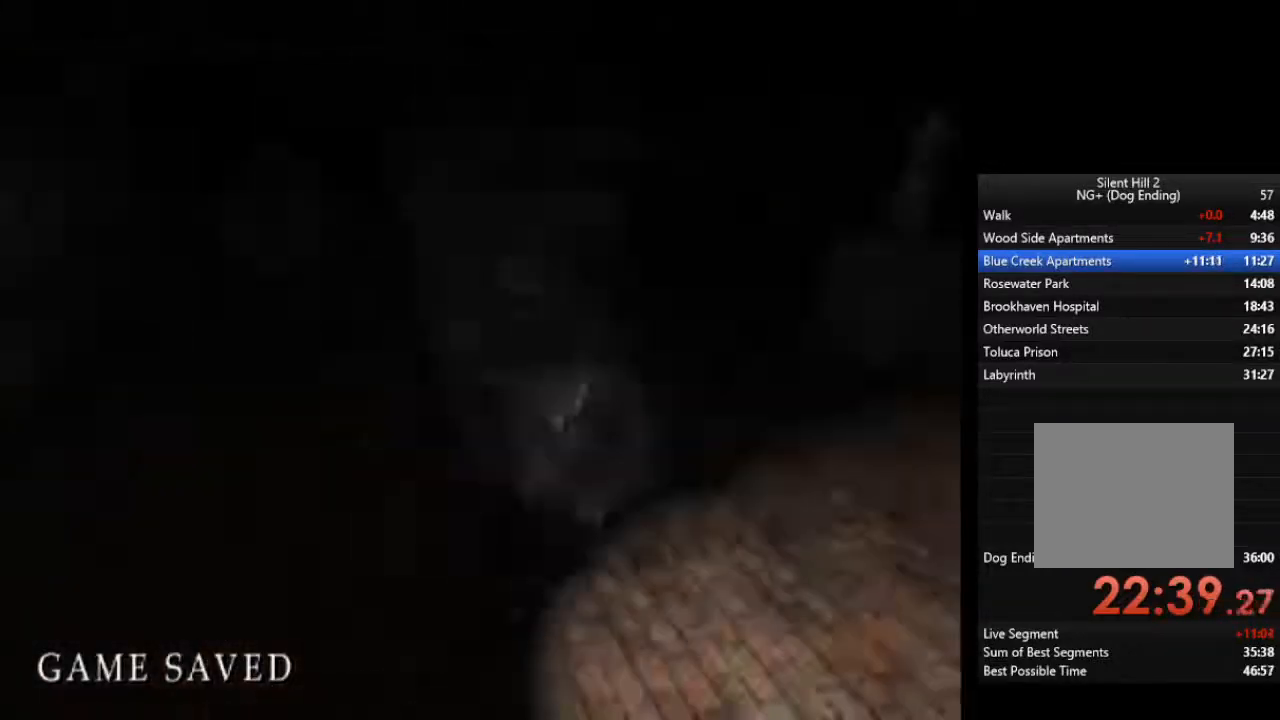
{"buttons": [], "left_stick": "up", "right_stick": "center", "events": [[67, "L1", "up"], [133, "L1", "down"], [233, "L1", "up"], [333, "L1", "down"], [400, "L1", "up"]]}
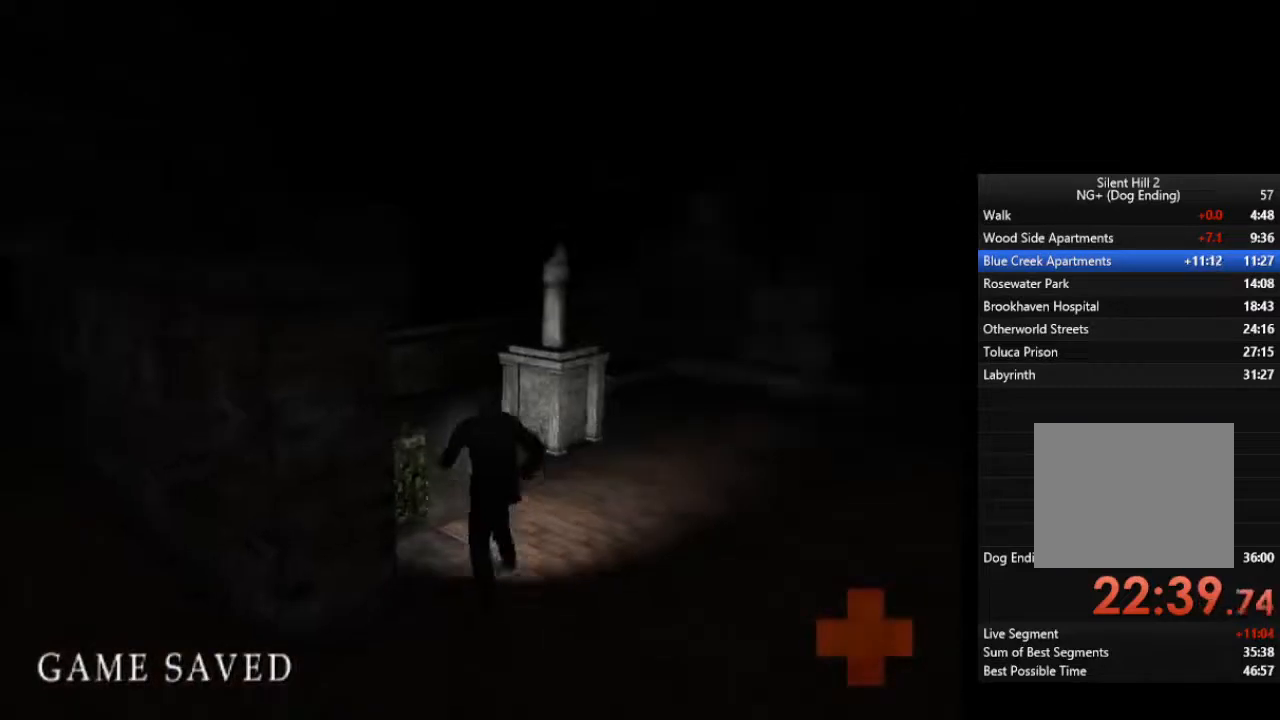
{"buttons": [], "left_stick": "up", "right_stick": "center", "events": []}
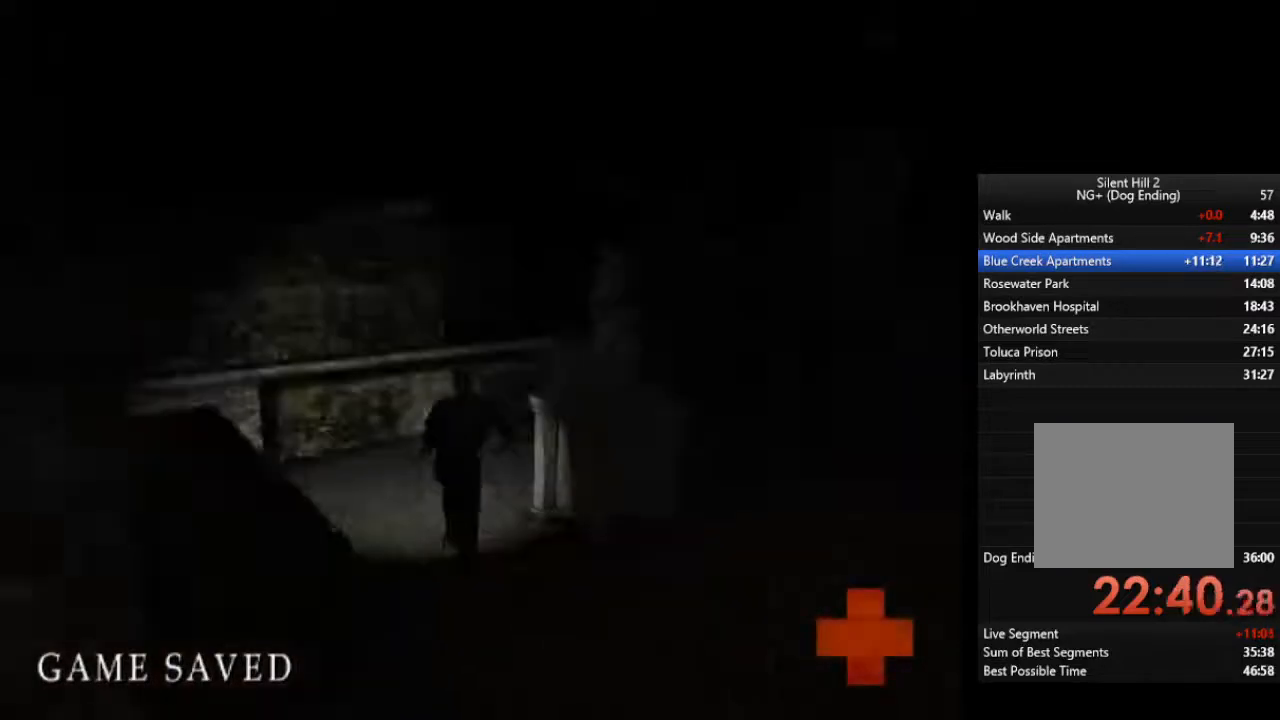
{"buttons": [], "left_stick": "left", "right_stick": "center", "events": [[333, "CROSS", "down"], [367, "CROSS", "up"], [367, "left_stick", "left"], [433, "CROSS", "down"], [500, "CROSS", "up"]]}
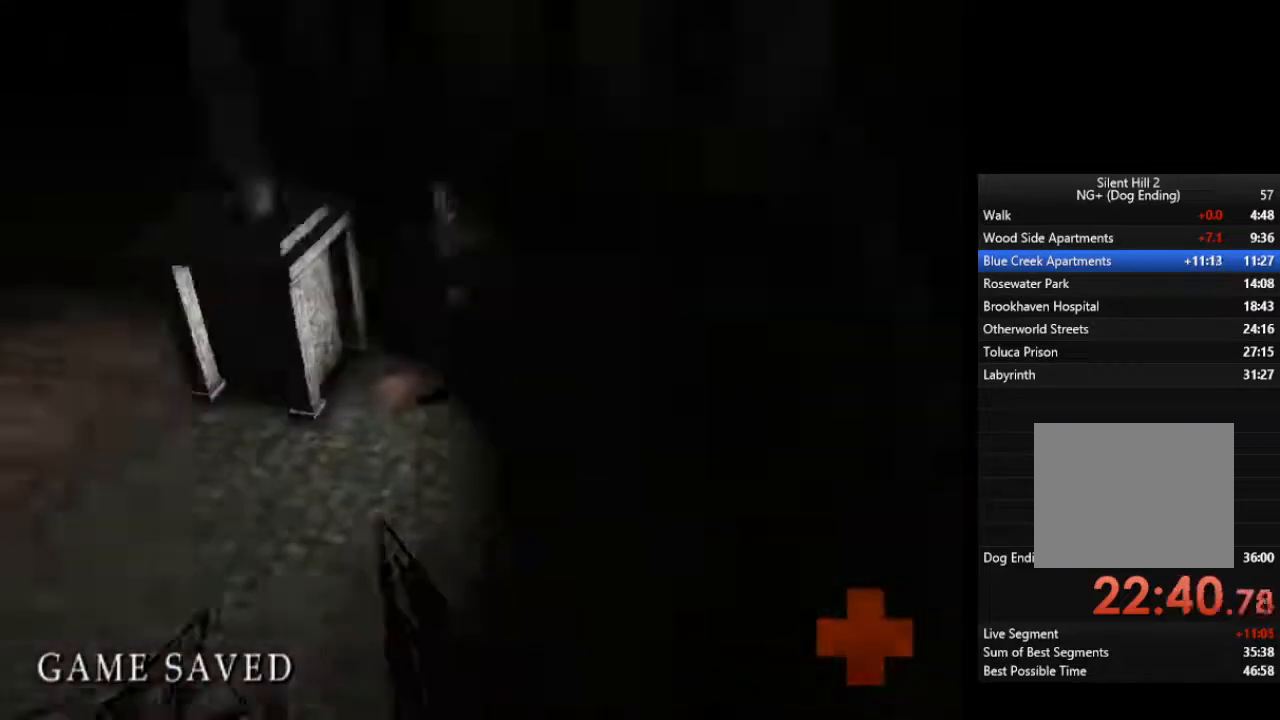
{"buttons": ["CROSS"], "left_stick": "center", "right_stick": "center", "events": [[67, "CROSS", "down"], [100, "CROSS", "up"], [167, "CROSS", "down"], [200, "CROSS", "up"], [200, "left_stick", "center"], [267, "CROSS", "down"], [300, "CROSS", "up"], [367, "CROSS", "down"], [433, "CROSS", "up"], [500, "CROSS", "down"]]}
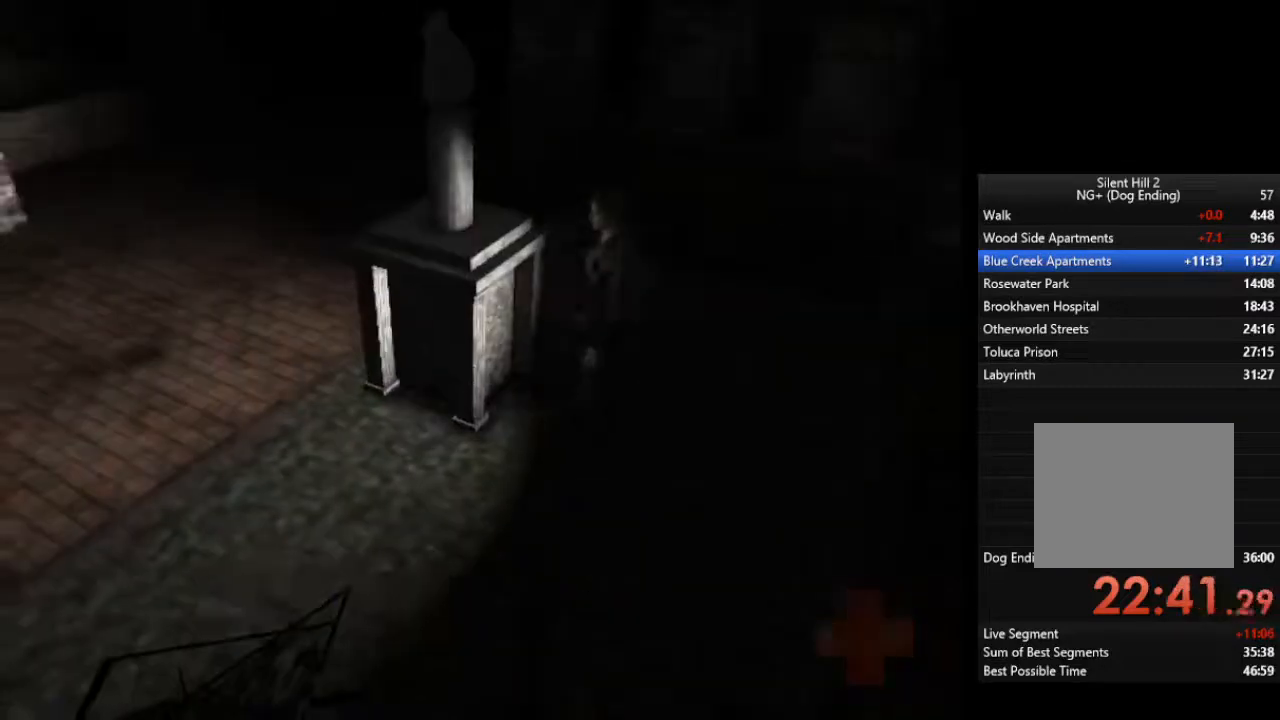
{"buttons": [], "left_stick": "center", "right_stick": "center", "events": [[33, "CROSS", "up"], [100, "CROSS", "down"], [167, "CROSS", "up"], [200, "R2", "down"], [267, "R2", "up"], [333, "R2", "down"], [500, "R2", "up"]]}
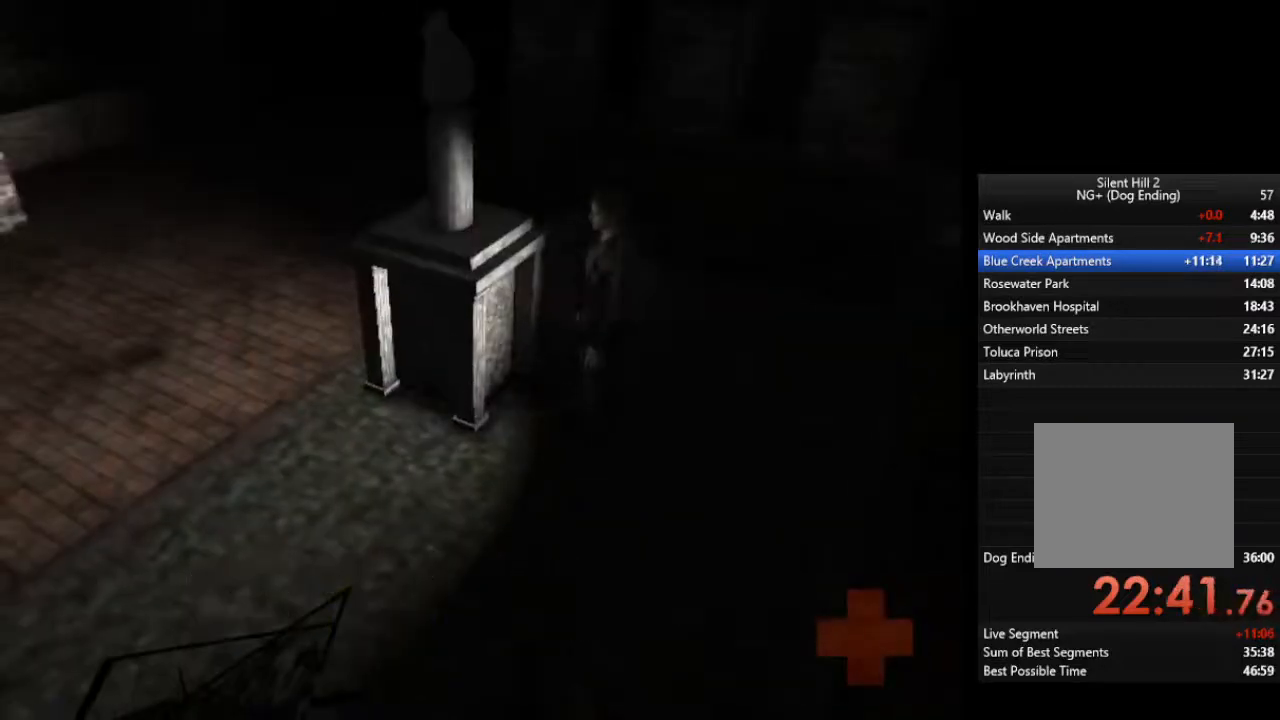
{"buttons": [], "left_stick": "center", "right_stick": "center", "events": [[333, "CROSS", "down"], [400, "CROSS", "up"]]}
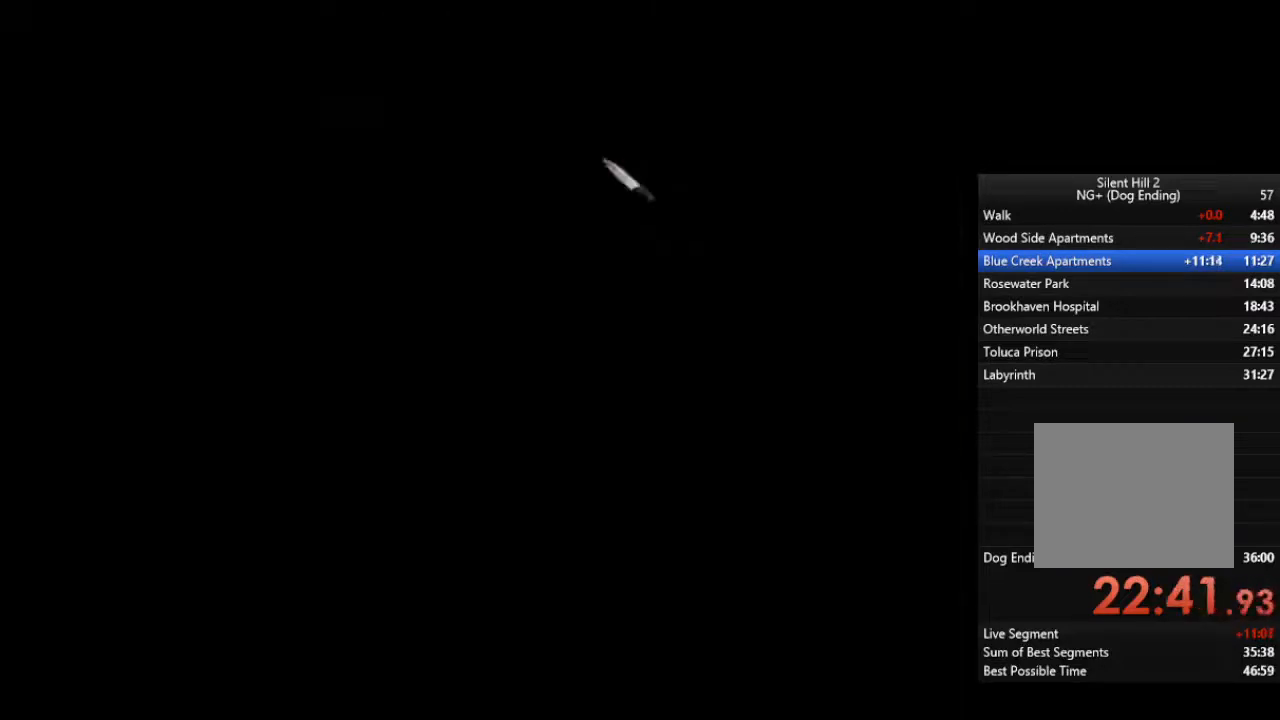
{"buttons": ["R2"], "left_stick": "center", "right_stick": "center", "events": [[333, "R2", "down"], [400, "R2", "up"], [467, "R2", "down"]]}
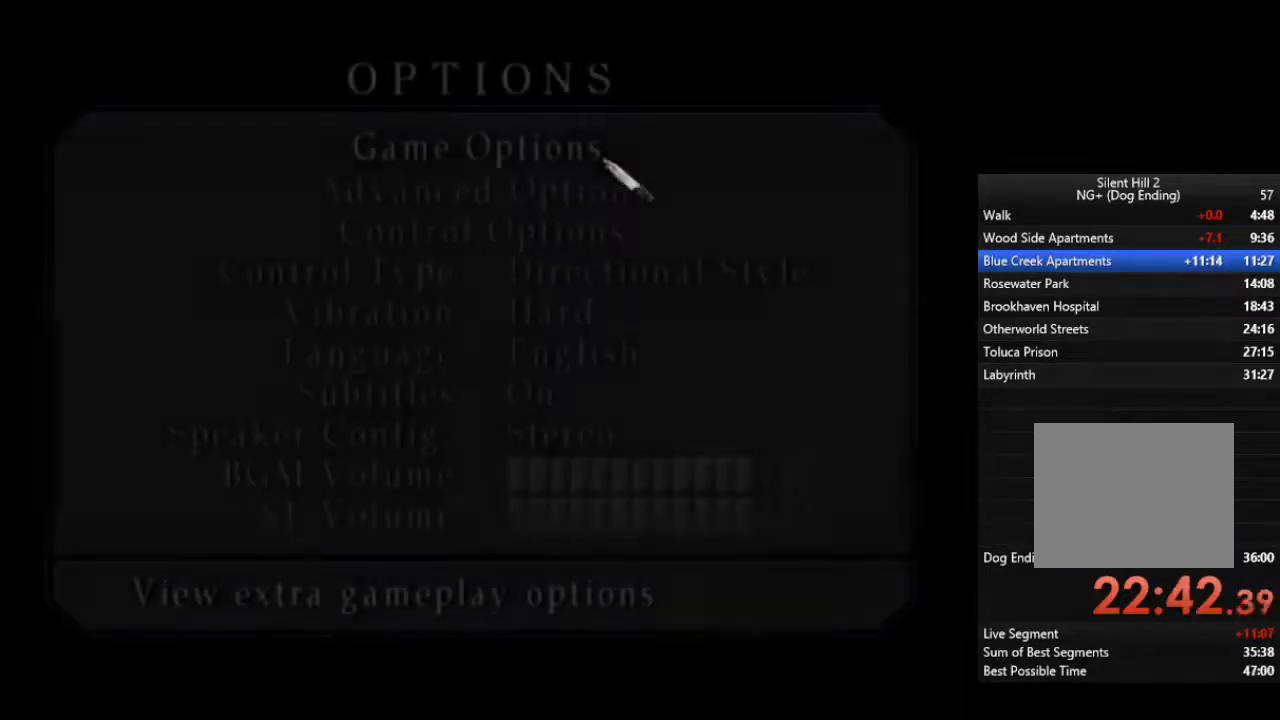
{"buttons": [], "left_stick": "center", "right_stick": "center", "events": [[33, "R2", "up"], [267, "R2", "down"], [333, "R2", "up"]]}
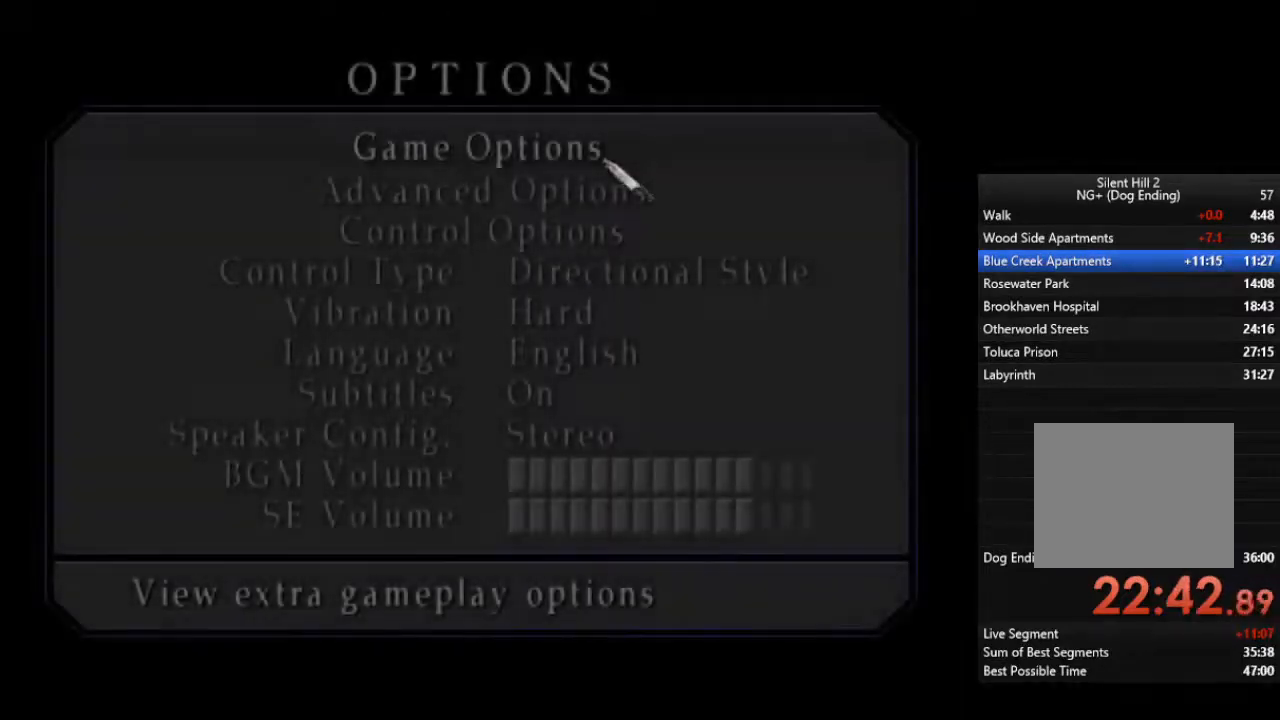
{"buttons": [], "left_stick": "center", "right_stick": "center", "events": [[400, "R2", "down"], [467, "R2", "up"]]}
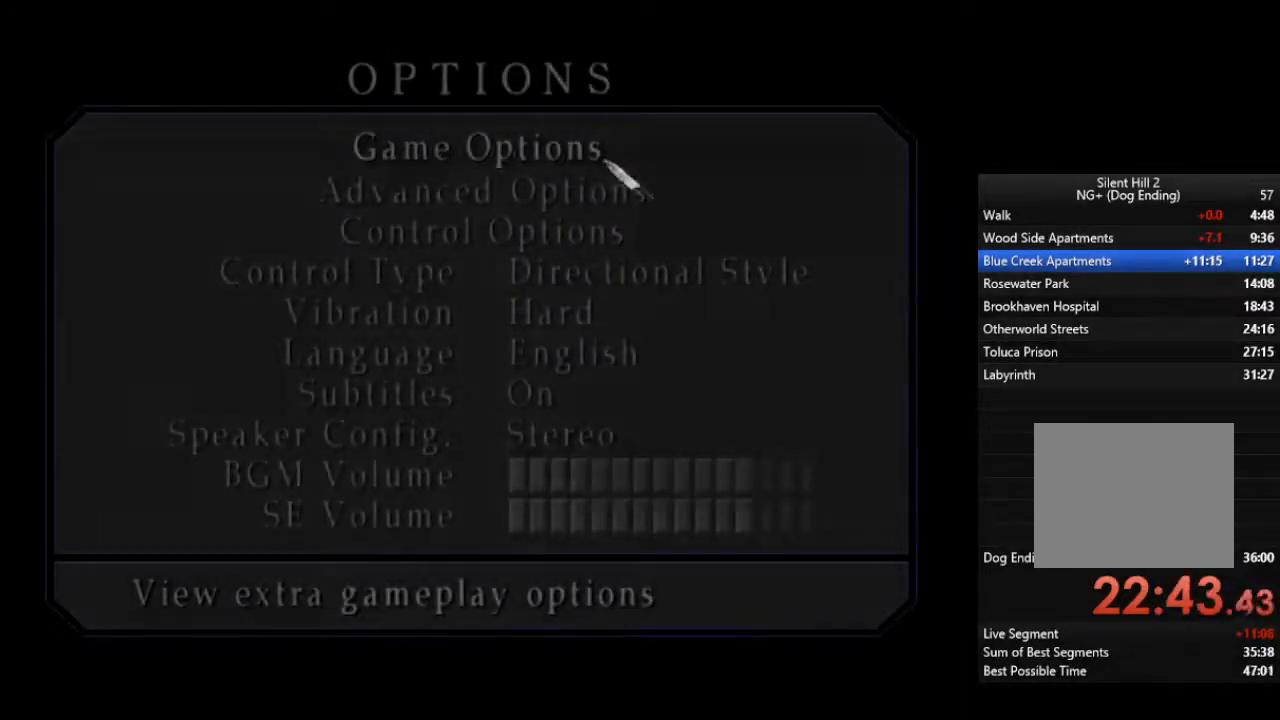
{"buttons": [], "left_stick": "center", "right_stick": "center", "events": []}
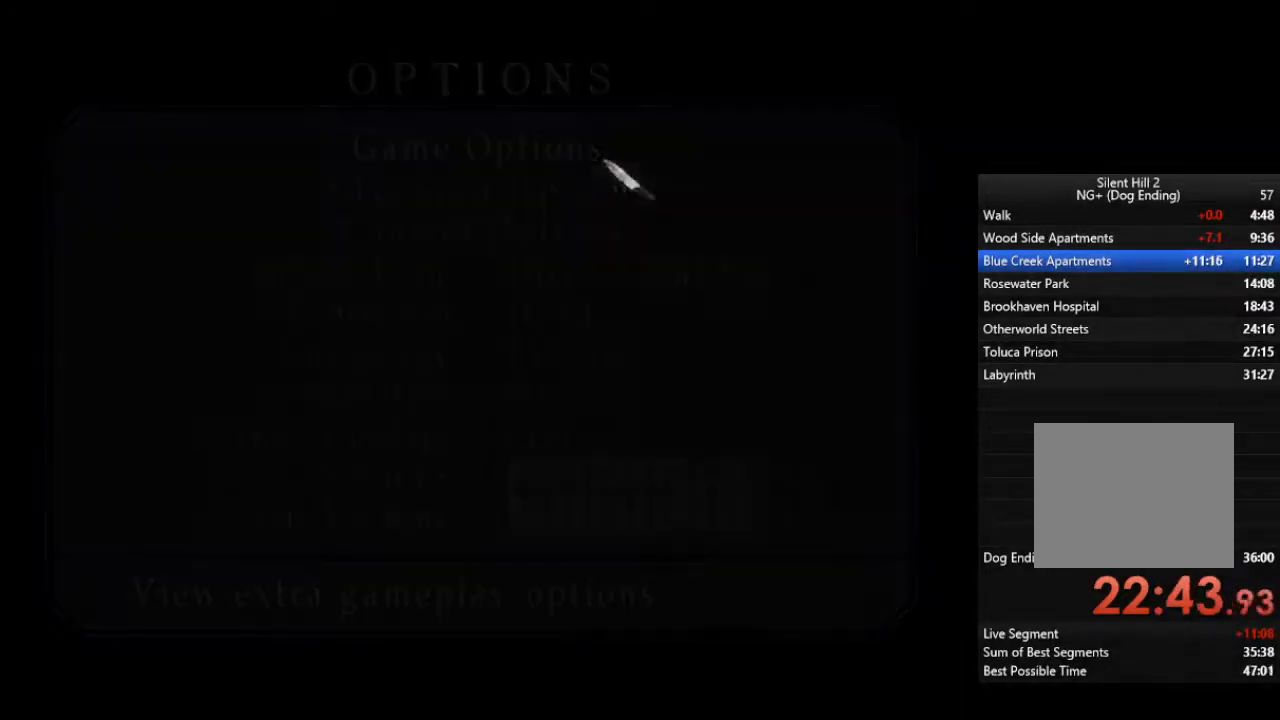
{"buttons": [], "left_stick": "center", "right_stick": "center", "events": [[400, "CROSS", "down"], [433, "CROSS", "up"]]}
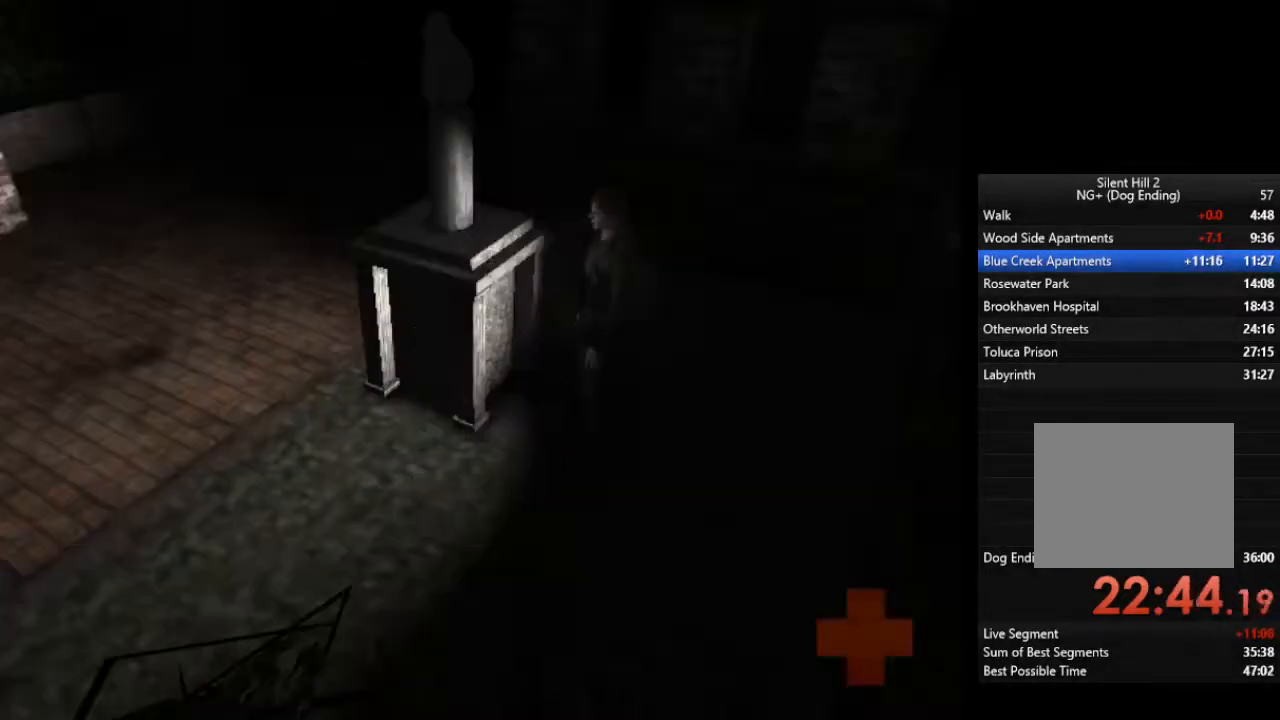
{"buttons": ["CROSS"], "left_stick": "center", "right_stick": "center", "events": [[367, "CROSS", "down"], [433, "CROSS", "up"], [467, "CROSS", "down"]]}
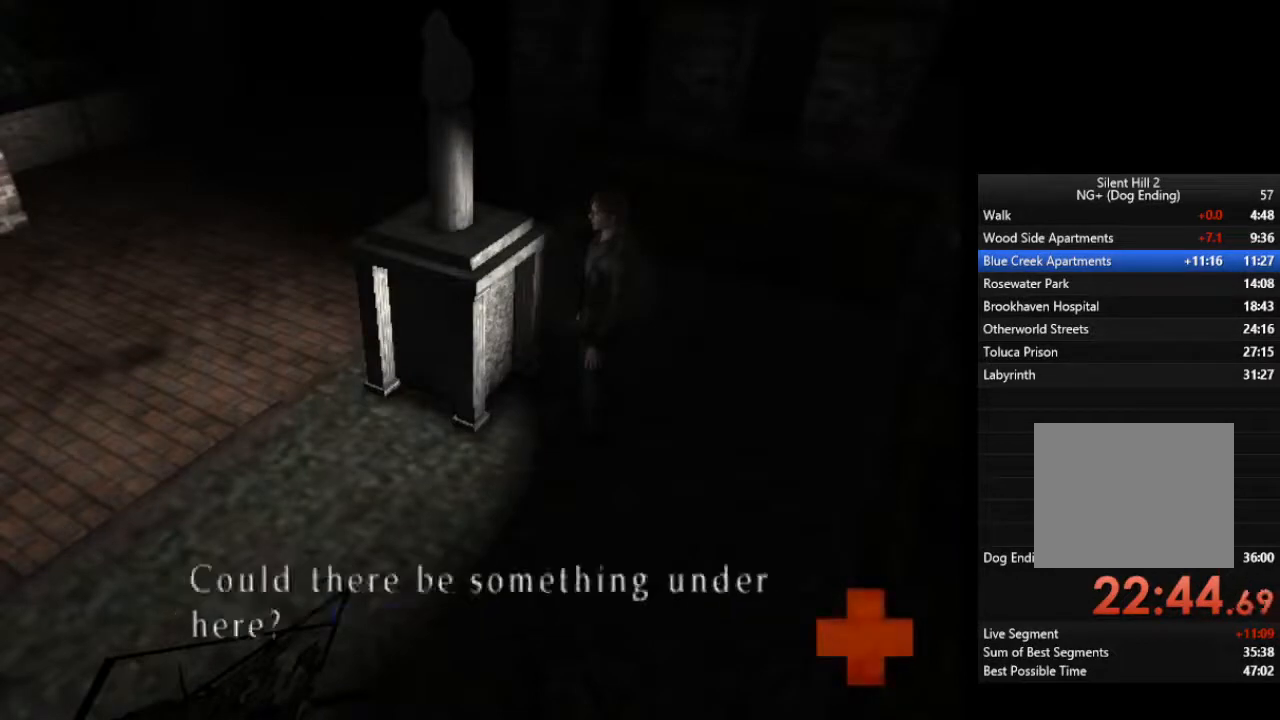
{"buttons": [], "left_stick": "center", "right_stick": "center", "events": [[33, "CROSS", "up"], [67, "CROSS", "down"], [133, "CROSS", "up"], [200, "CROSS", "down"], [233, "CROSS", "up"]]}
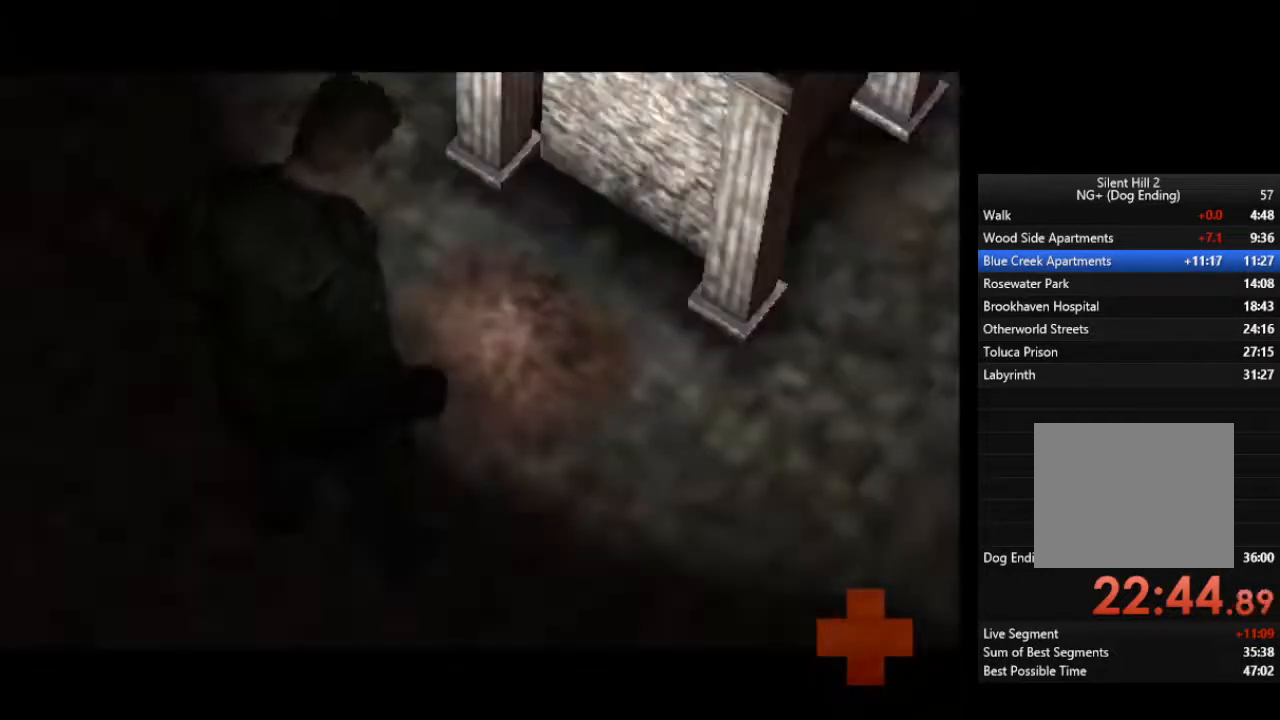
{"buttons": [], "left_stick": "center", "right_stick": "center", "events": [[33, "R2", "down"], [100, "R2", "up"], [167, "R2", "down"], [233, "R2", "up"]]}
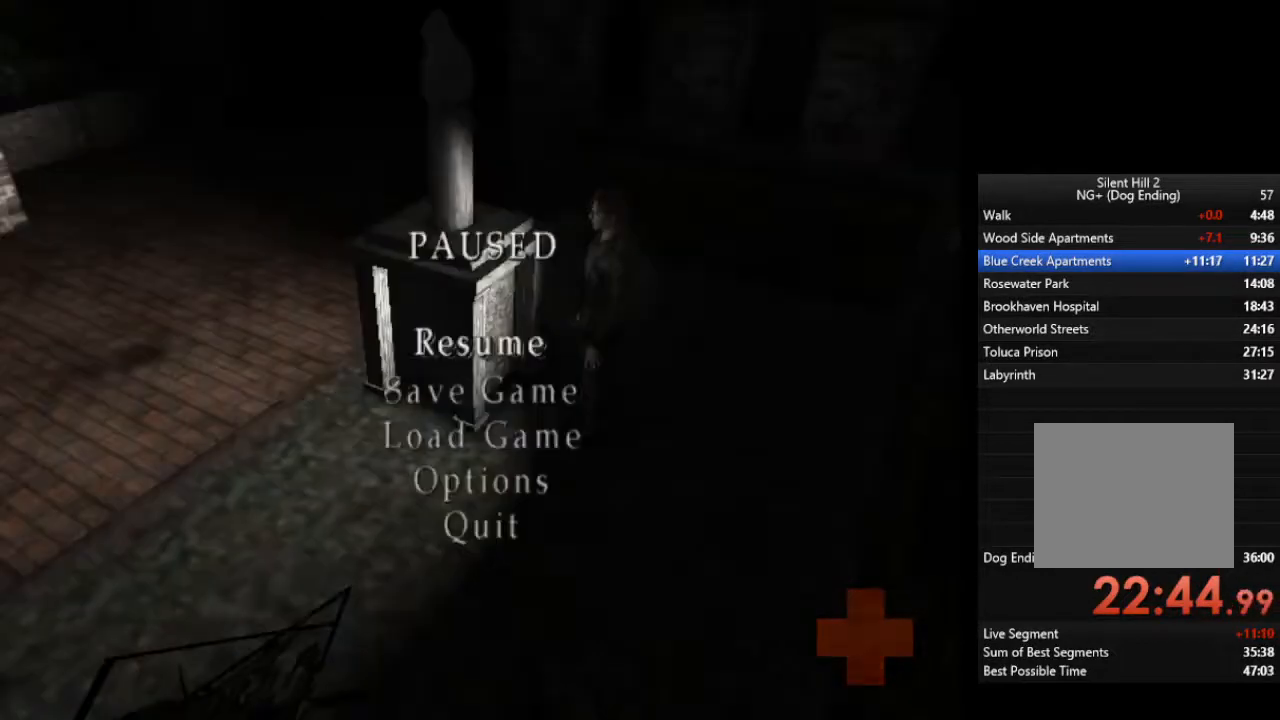
{"buttons": ["R2"], "left_stick": "center", "right_stick": "center", "events": [[500, "R2", "down"]]}
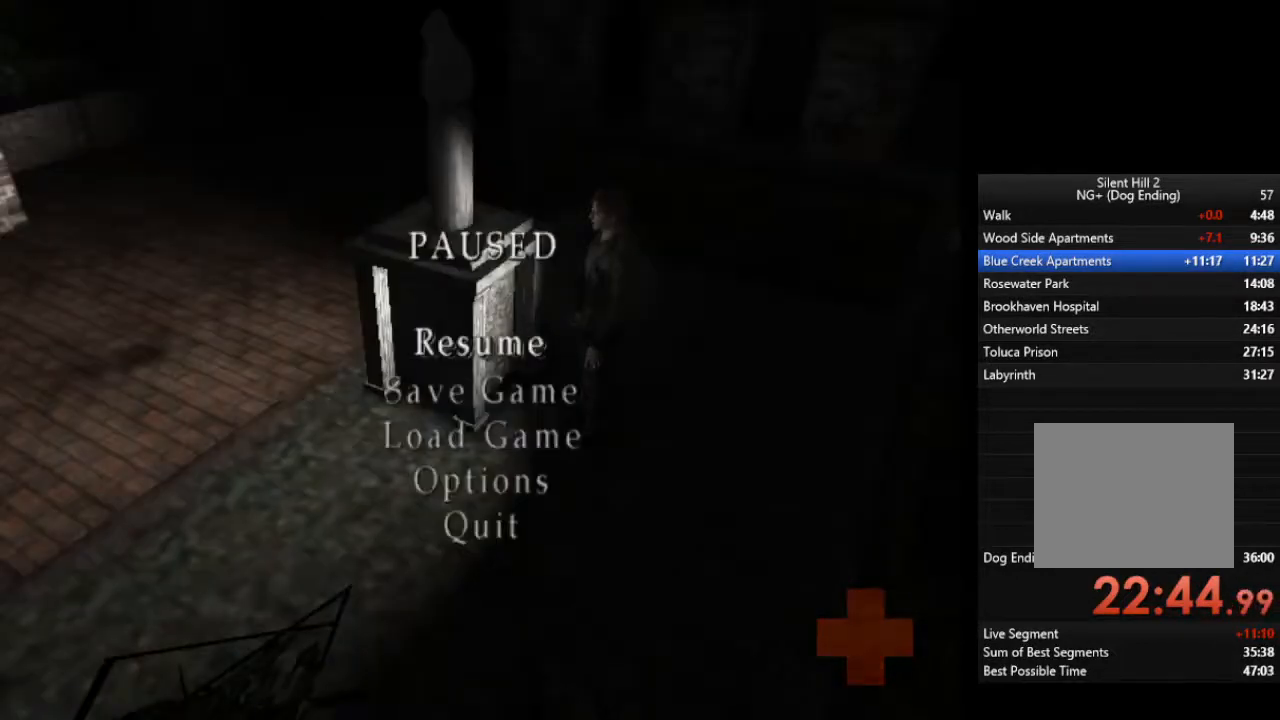
{"buttons": [], "left_stick": "left", "right_stick": "center"}
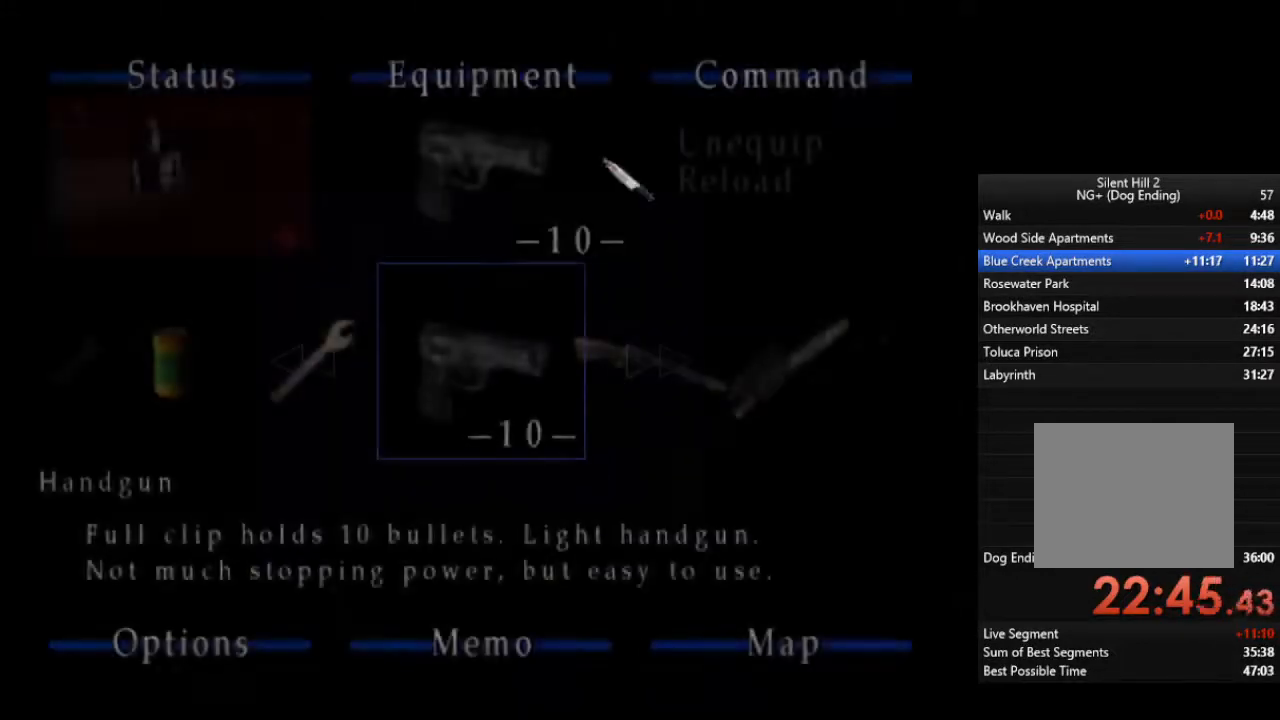
{"buttons": ["CROSS"], "left_stick": "center", "right_stick": "center", "events": [[267, "CROSS", "down"], [267, "left_stick", "center"], [333, "CROSS", "up"], [367, "CROSS", "down"], [433, "CROSS", "up"], [500, "CROSS", "down"]]}
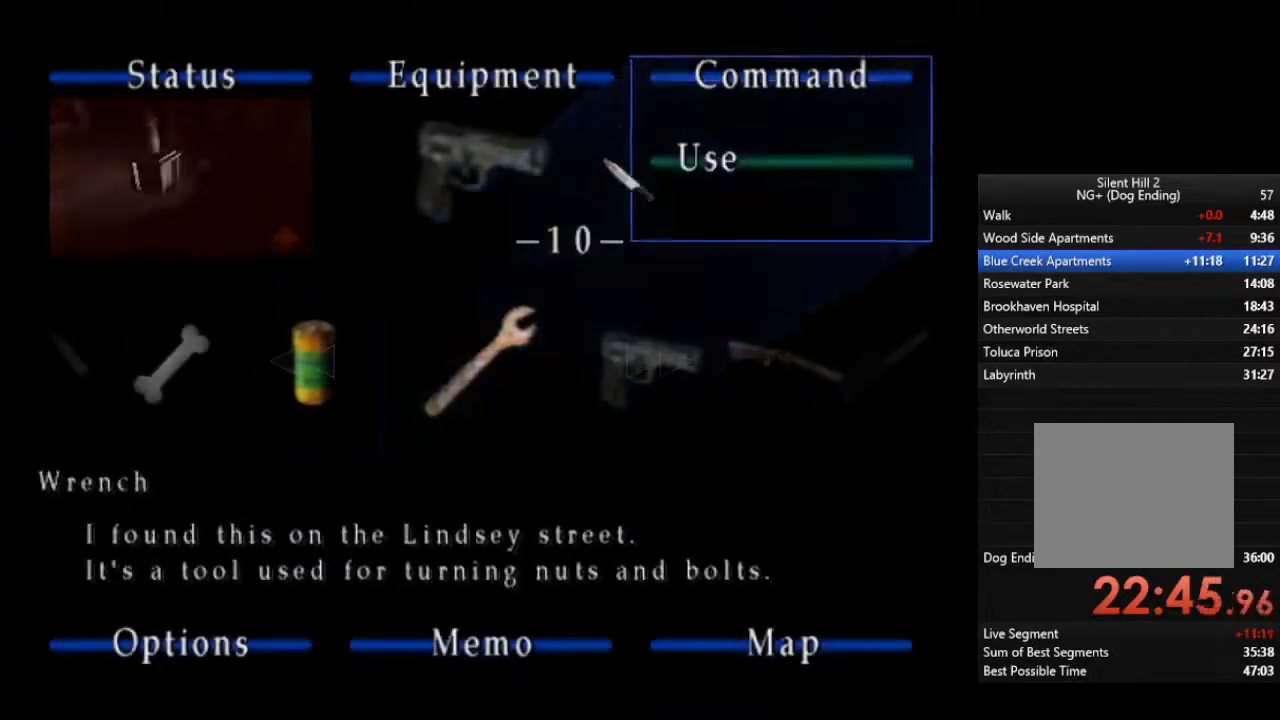
{"buttons": [], "left_stick": "up-right", "right_stick": "center", "events": [[67, "CROSS", "up"], [233, "CROSS", "down"], [300, "CROSS", "up"], [400, "left_stick", "up-right"]]}
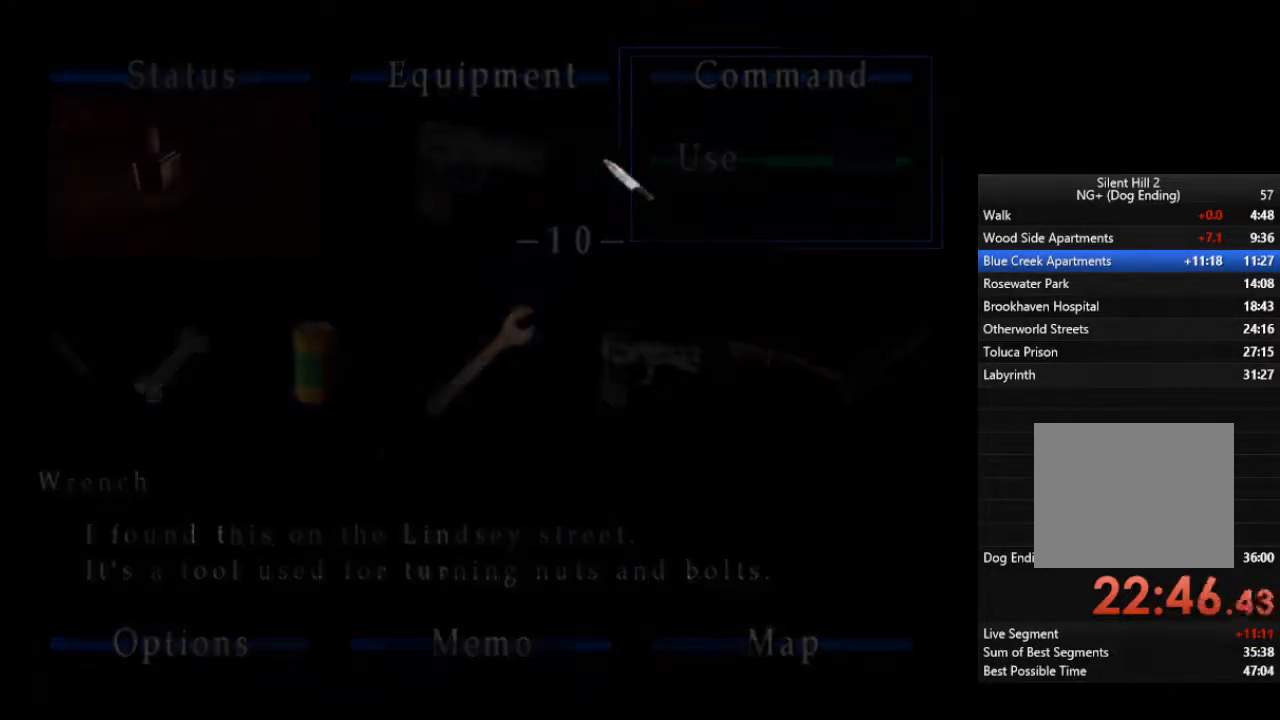
{"buttons": [], "left_stick": "up-right", "right_stick": "center", "events": []}
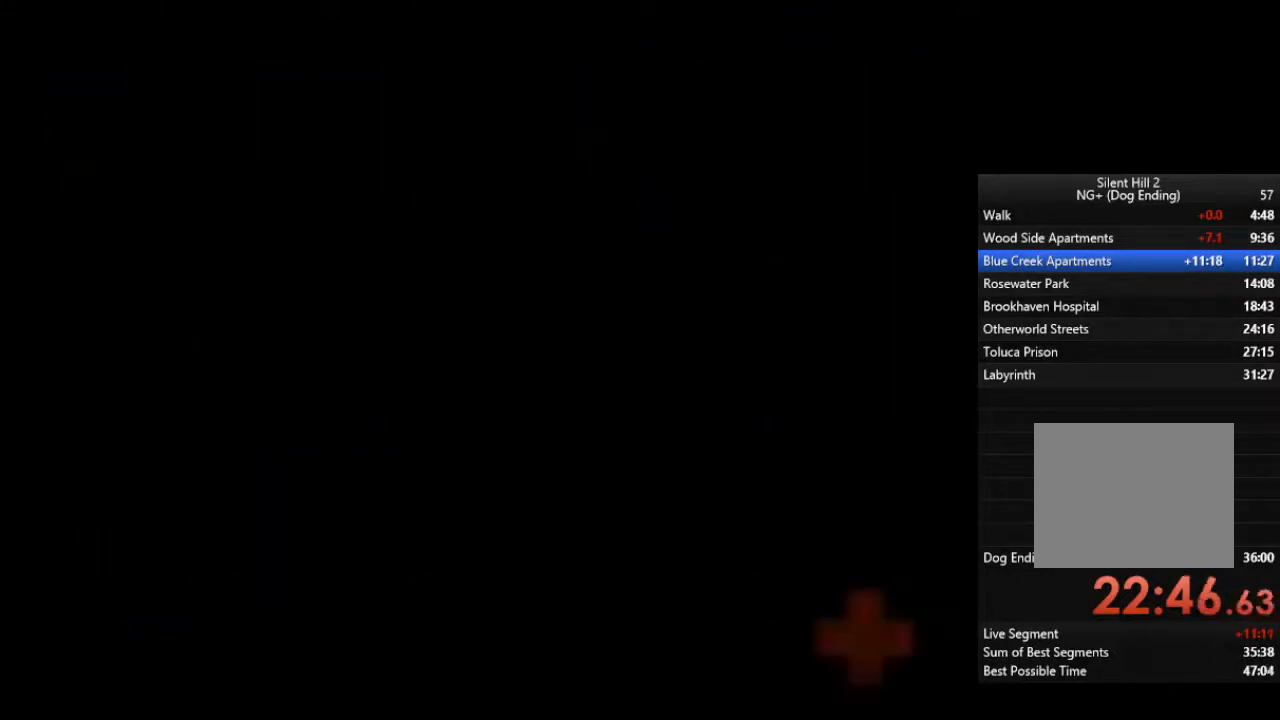
{"buttons": [], "left_stick": "up-right", "right_stick": "center", "events": []}
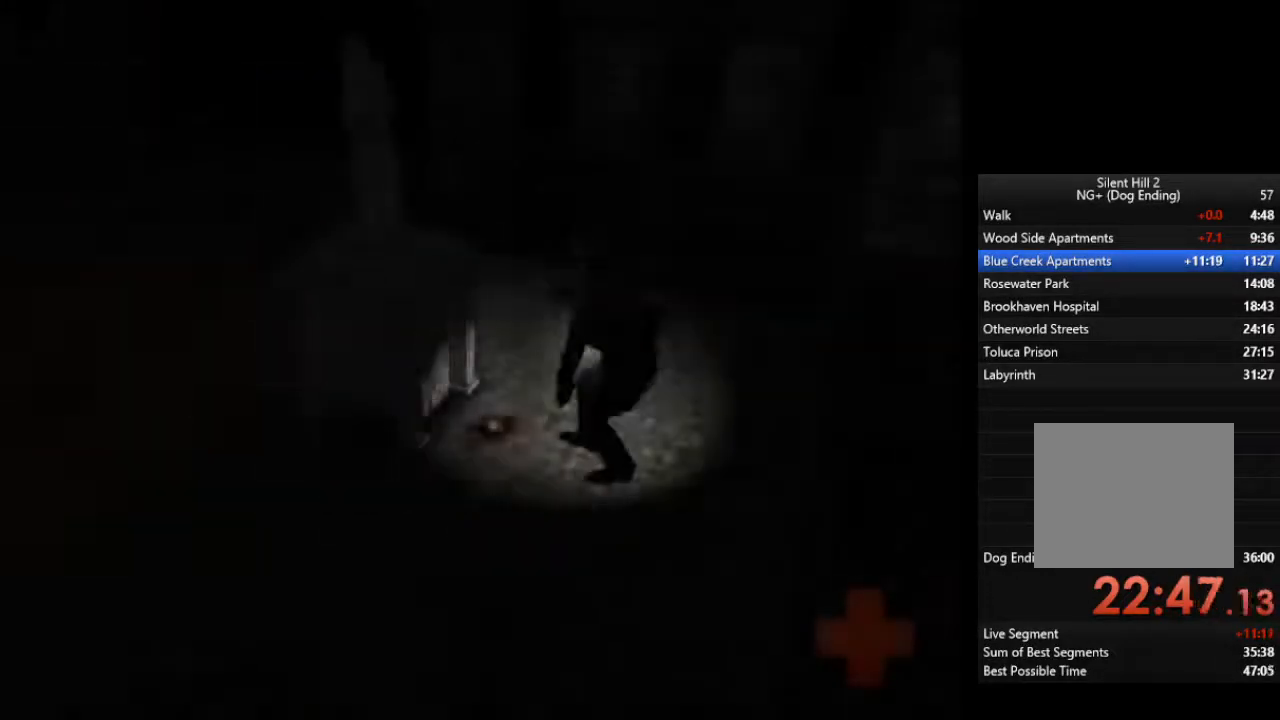
{"buttons": [], "left_stick": "up-right", "right_stick": "center", "events": []}